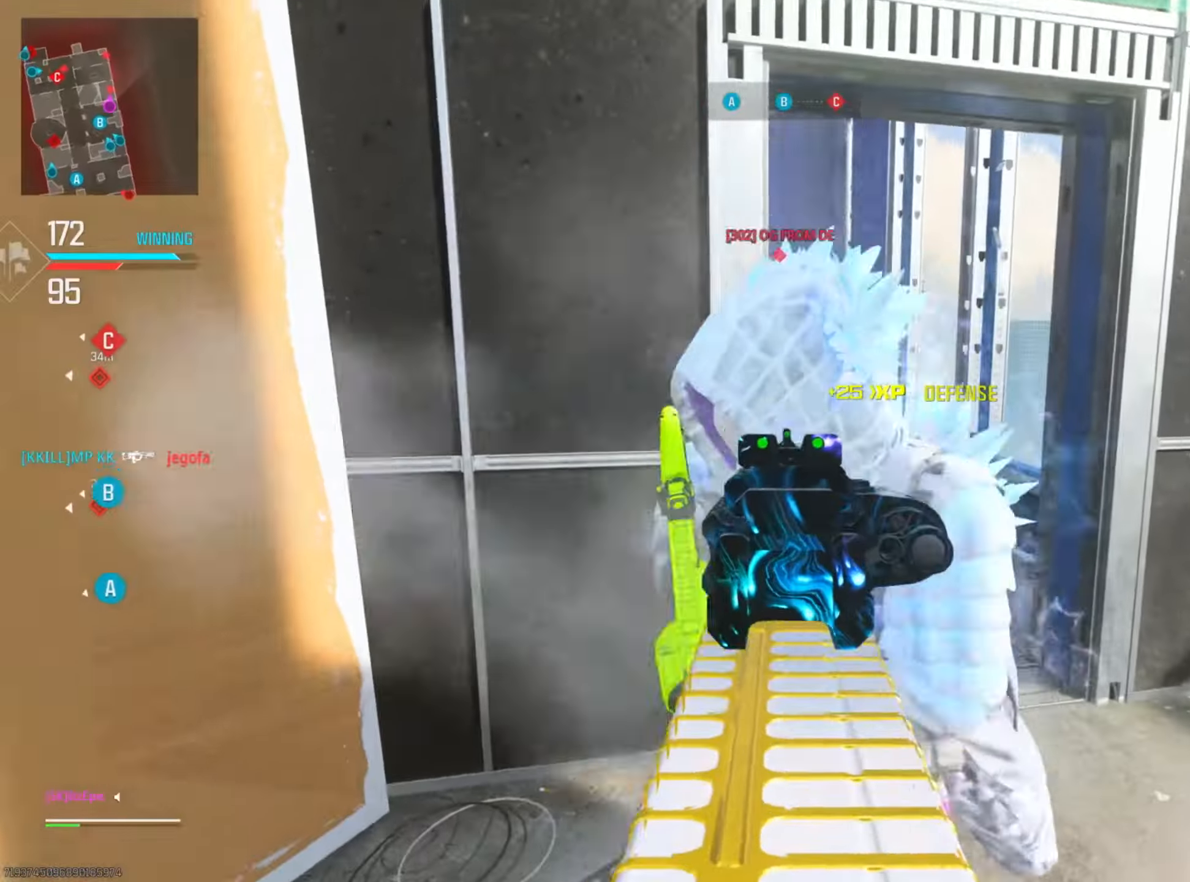
Gameplay with a controller (PlayStation layout); each line is a JSON object with the inputs held at the frame after it. "events" lists button and stick changes between this image and that frame as [ms after this image, input, new state], when the widget could be followed in between. Not read: R2 TOUCHPAD.
{"buttons": ["L2"], "left_stick": "left", "right_stick": "right", "events": [[17, "left_stick", "down-left"], [50, "L2", "down"], [67, "L2", "up"], [117, "right_stick", "down-left"], [150, "L2", "down"], [317, "left_stick", "left"], [317, "right_stick", "right"]]}
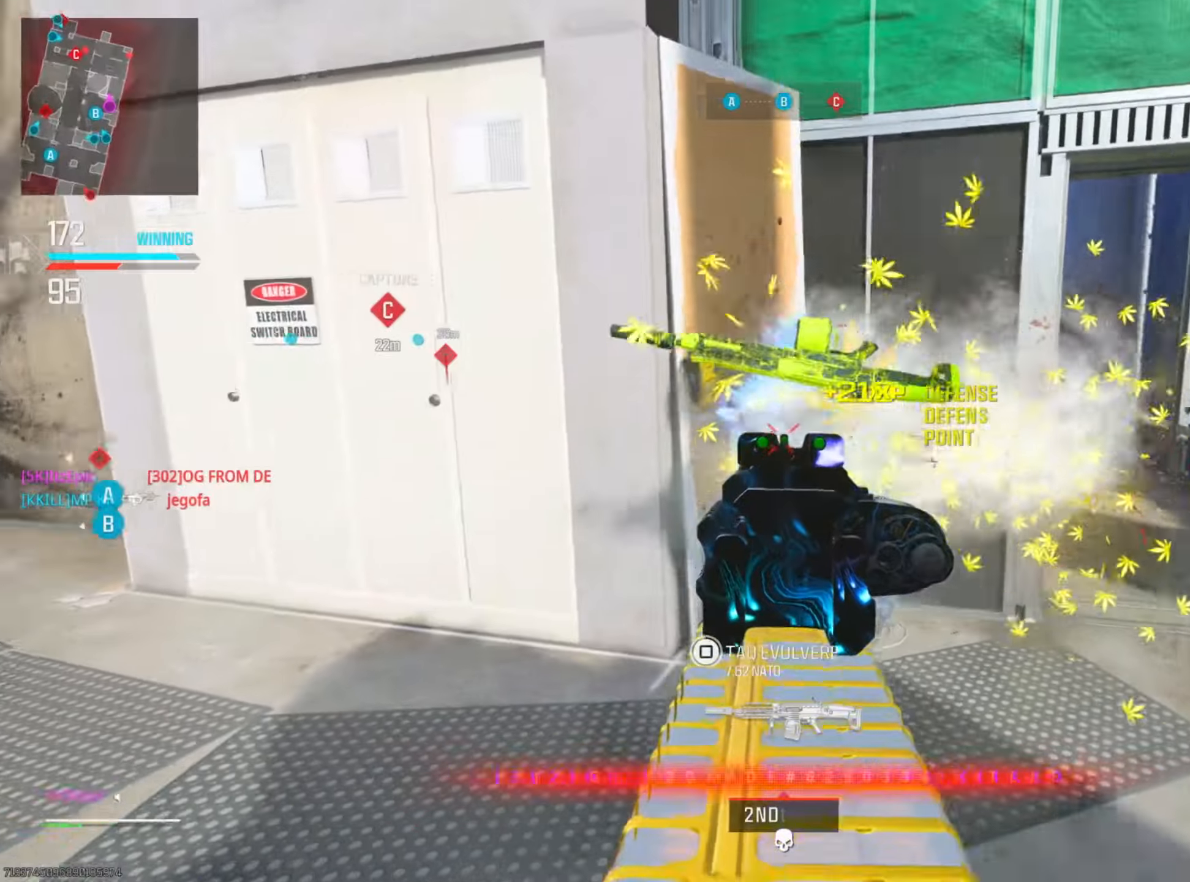
{"buttons": [], "left_stick": "up", "right_stick": "left", "events": [[83, "L2", "up"], [100, "left_stick", "up"], [233, "left_stick", "right"], [367, "right_stick", "left"], [384, "left_stick", "up"]]}
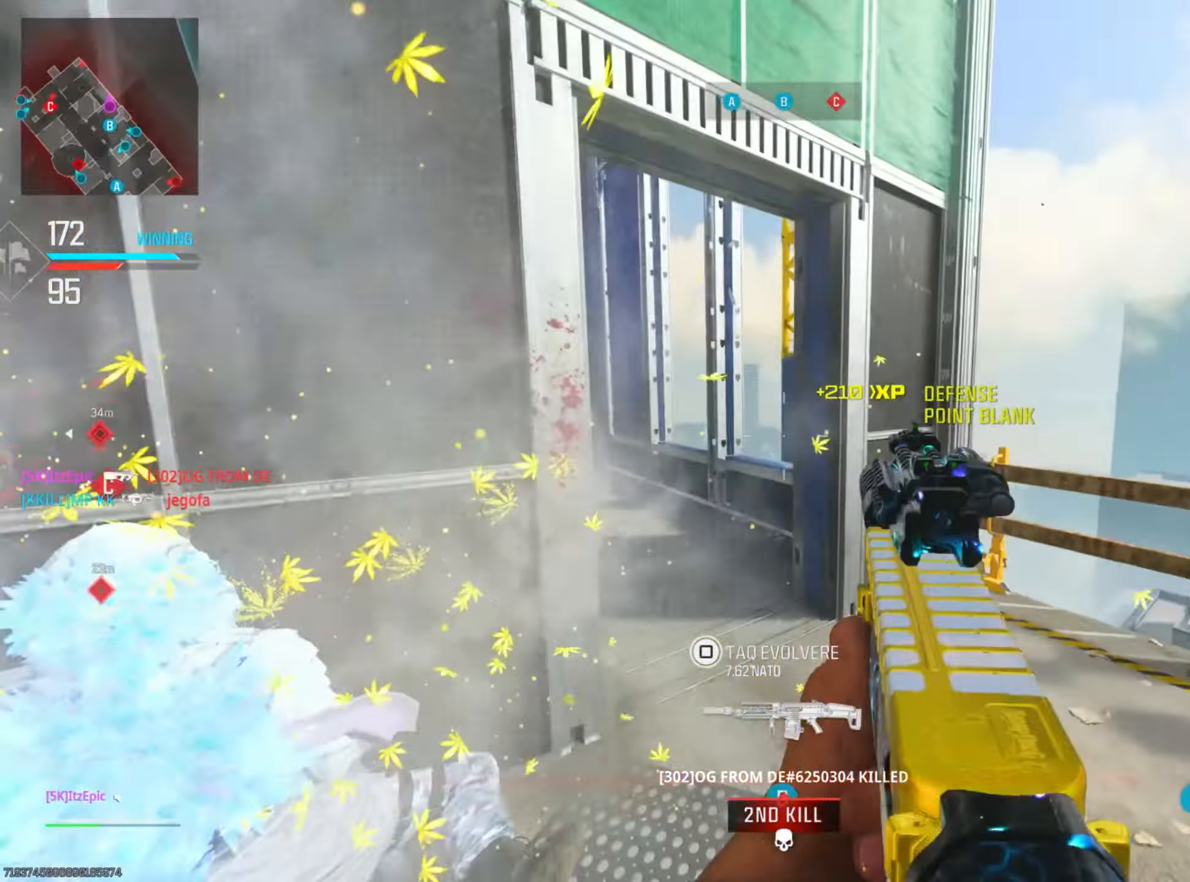
{"buttons": [], "left_stick": "up", "right_stick": "center", "events": [[84, "right_stick", "center"], [117, "CIRCLE", "down"], [134, "right_stick", "right"], [184, "right_stick", "center"], [267, "CIRCLE", "up"]]}
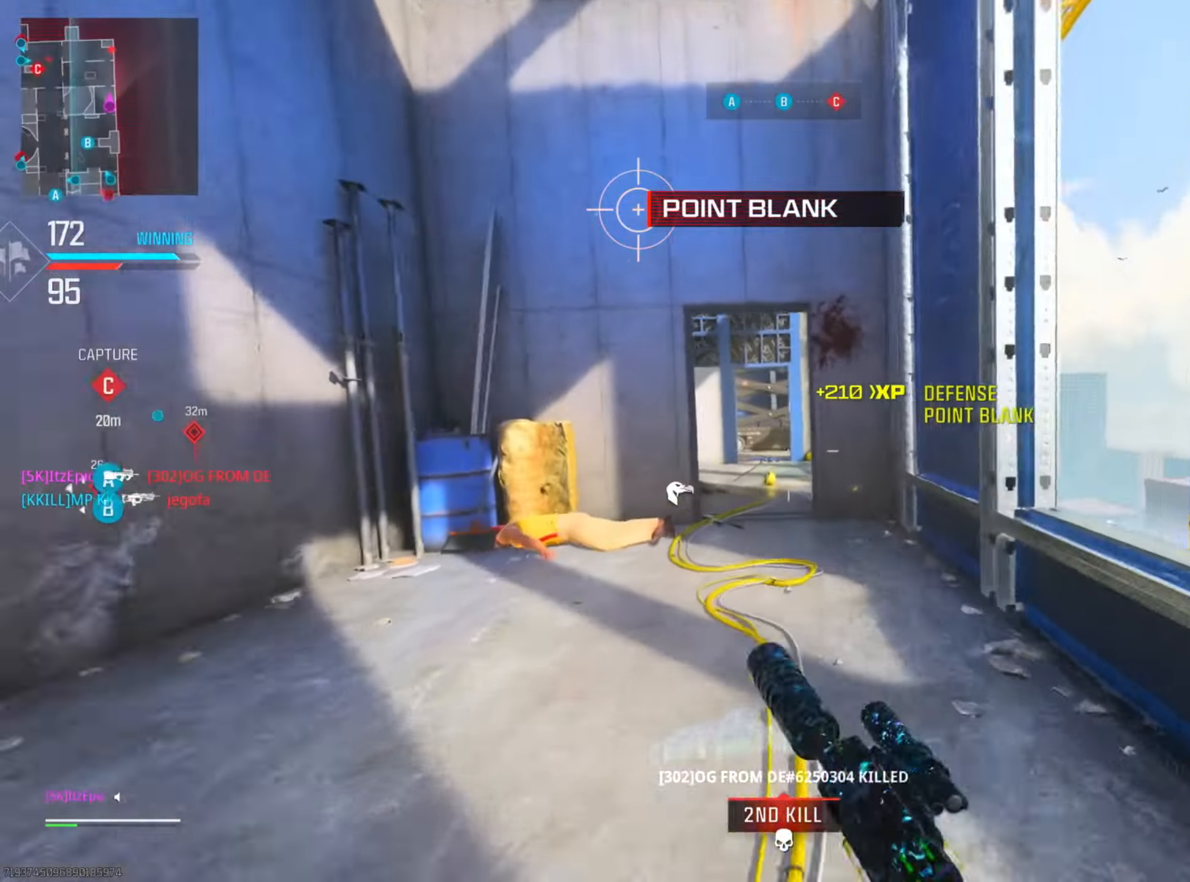
{"buttons": [], "left_stick": "up-right", "right_stick": "left", "events": [[50, "right_stick", "left"], [267, "right_stick", "center"], [283, "left_stick", "up-right"], [384, "right_stick", "left"]]}
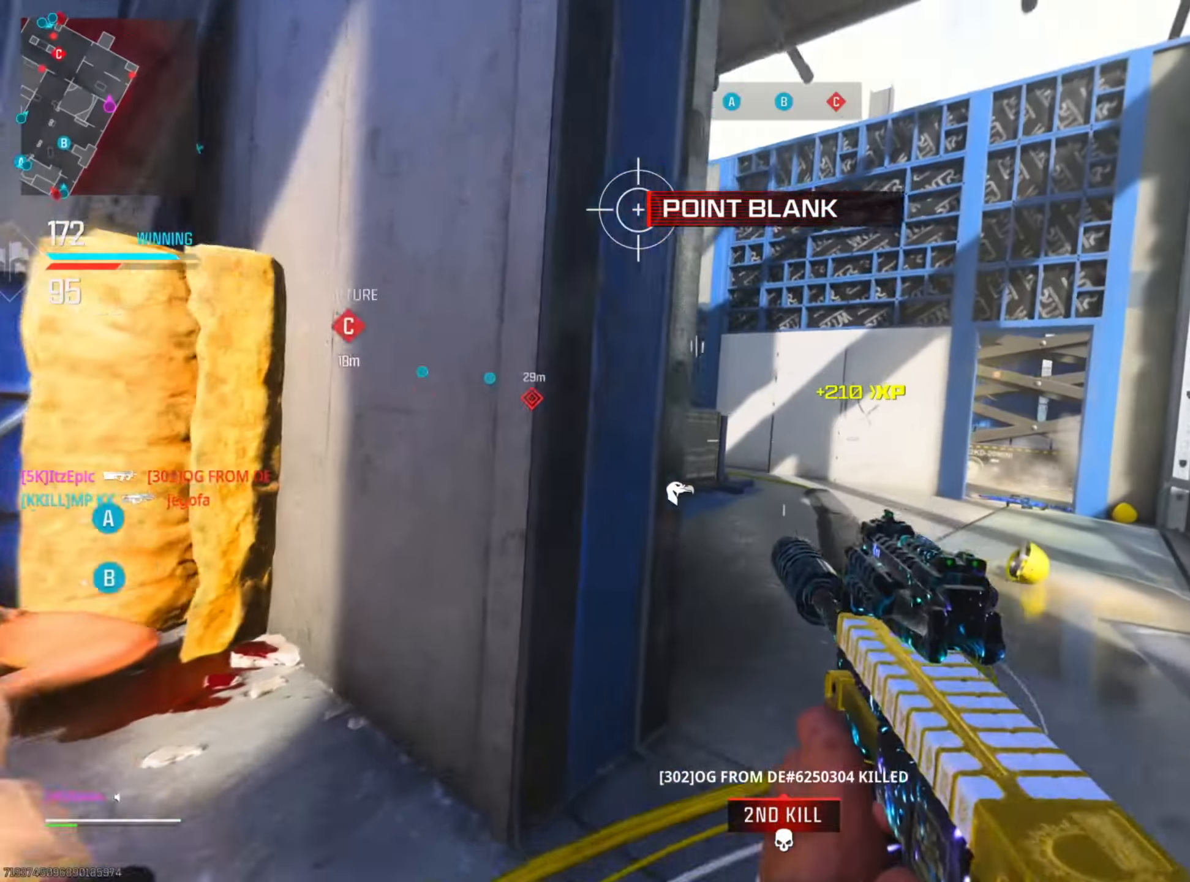
{"buttons": ["L2"], "left_stick": "down-left", "right_stick": "up", "events": [[17, "left_stick", "right"], [117, "L2", "down"], [117, "R3", "down"], [167, "right_stick", "center"], [267, "right_stick", "right"], [284, "R3", "up"], [317, "left_stick", "down"], [384, "left_stick", "down-left"], [384, "right_stick", "up"]]}
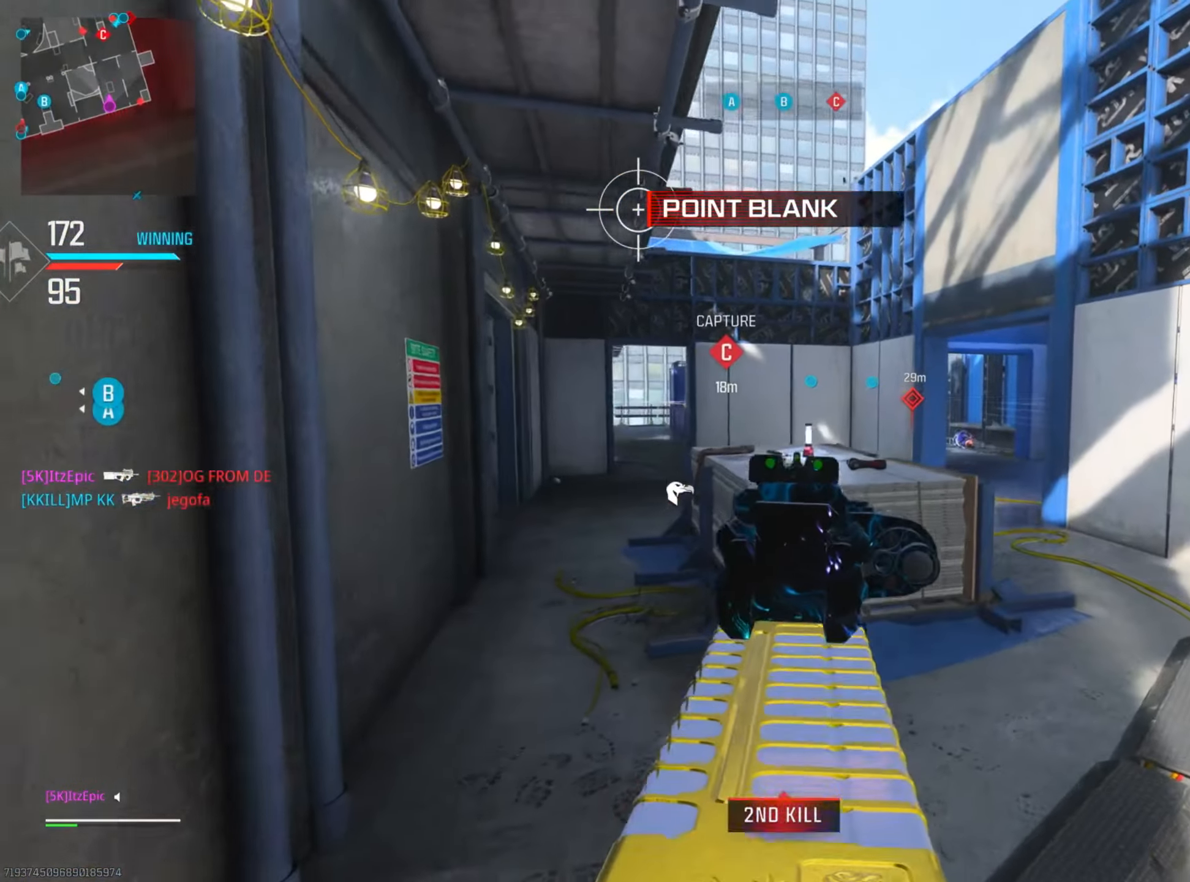
{"buttons": ["CIRCLE"], "left_stick": "up-right", "right_stick": "center", "events": [[100, "right_stick", "right"], [133, "L2", "up"], [133, "left_stick", "up-right"], [450, "right_stick", "center"], [467, "CIRCLE", "down"]]}
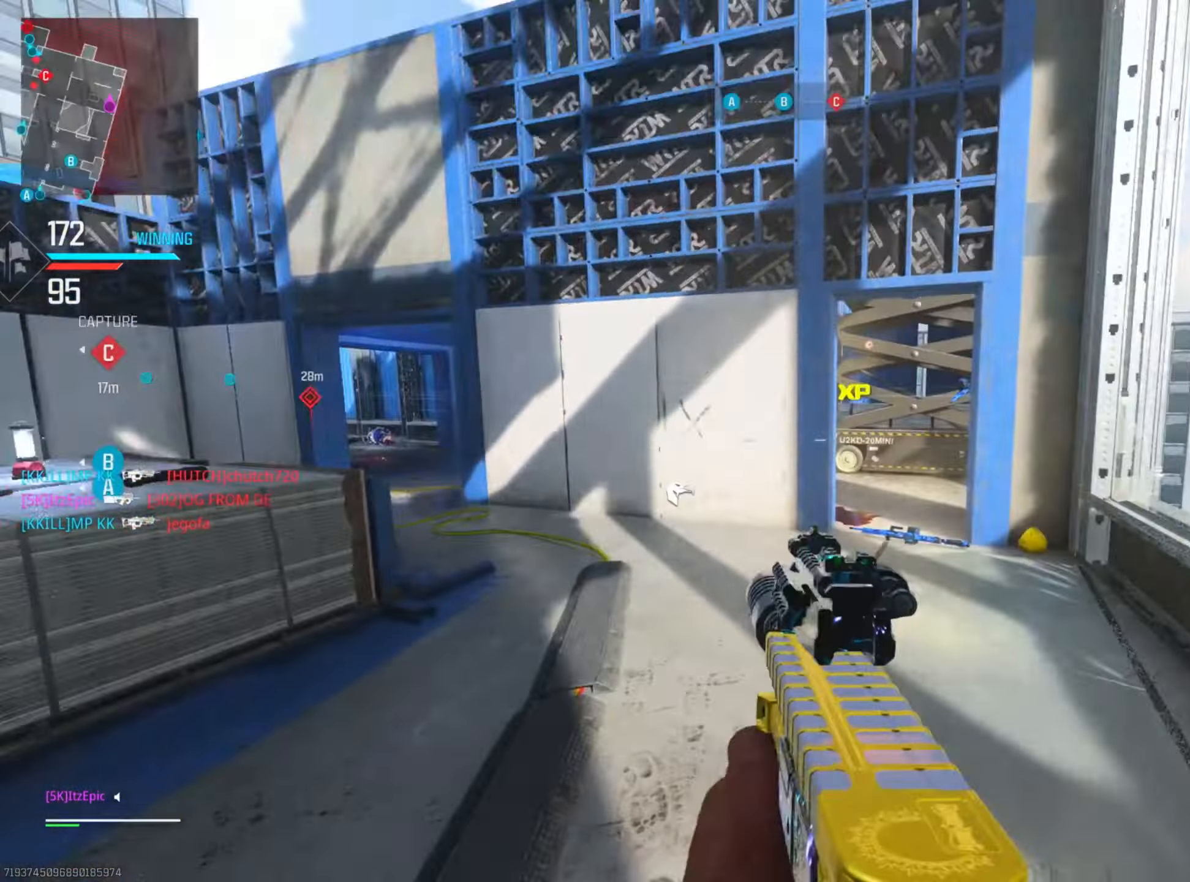
{"buttons": [], "left_stick": "up", "right_stick": "left", "events": [[84, "CIRCLE", "up"], [150, "right_stick", "right"], [317, "right_stick", "left"], [351, "left_stick", "up"]]}
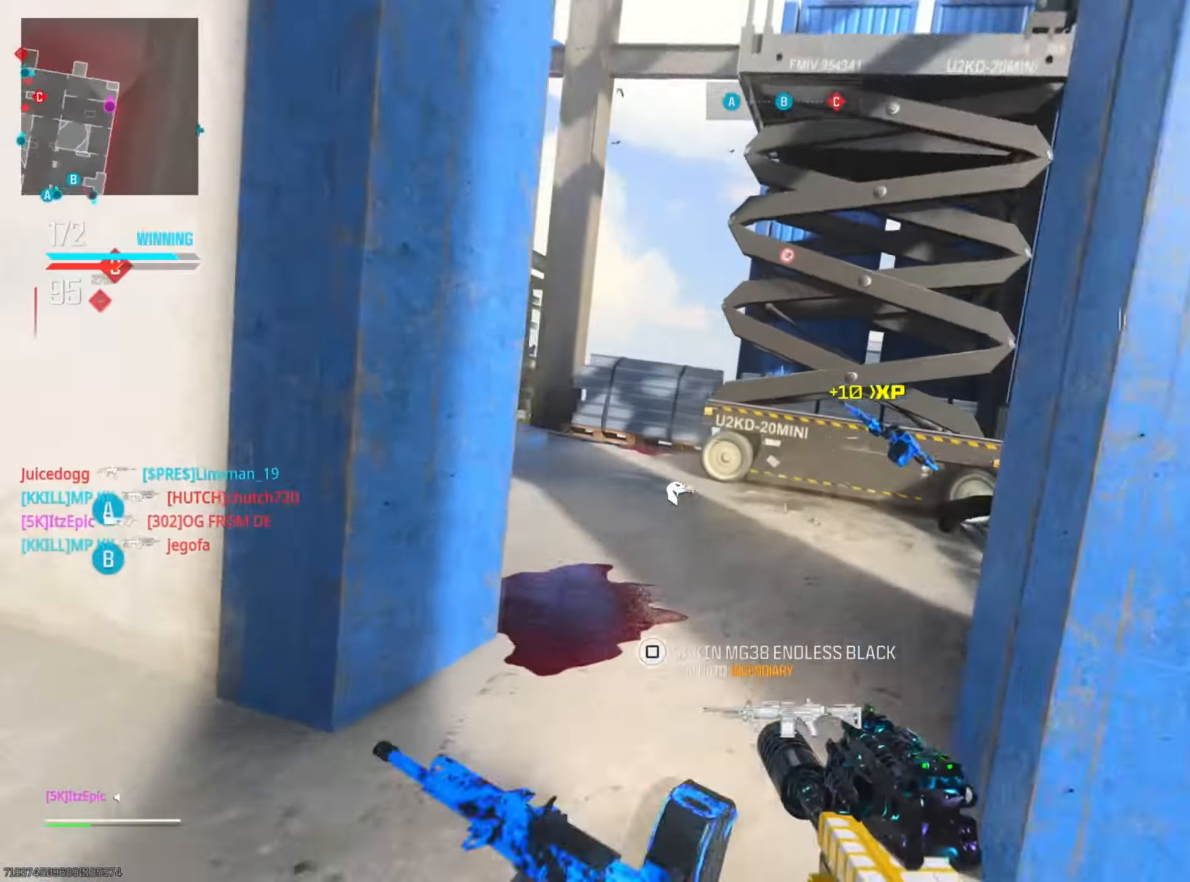
{"buttons": ["SQUARE"], "left_stick": "down-left", "right_stick": "center", "events": [[100, "R3", "down"], [133, "L2", "down"], [183, "left_stick", "center"], [183, "right_stick", "center"], [233, "R3", "up"], [233, "left_stick", "down-left"], [250, "right_stick", "left"], [367, "right_stick", "center"], [400, "L2", "up"], [484, "SQUARE", "down"]]}
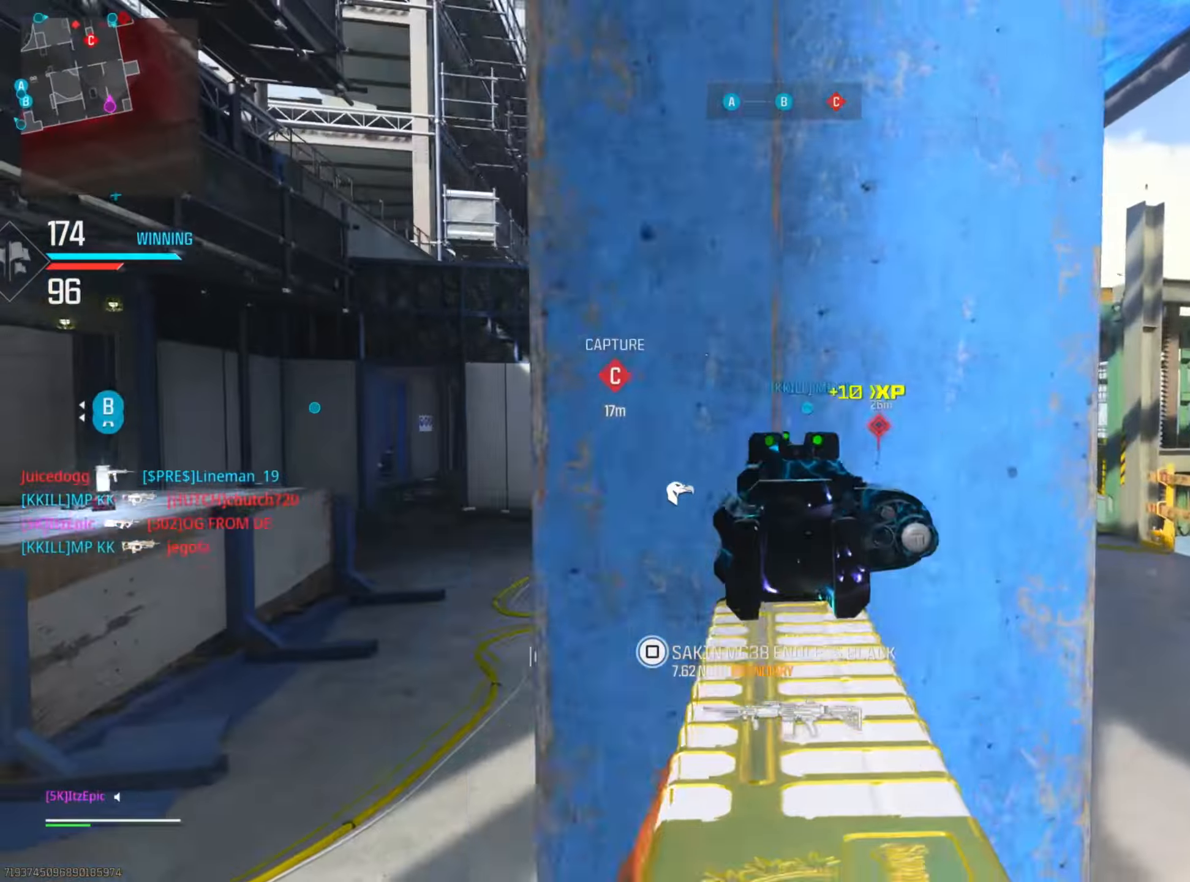
{"buttons": [], "left_stick": "up-left", "right_stick": "center", "events": [[84, "SQUARE", "up"], [150, "right_stick", "down-left"], [234, "left_stick", "left"], [384, "left_stick", "up-left"], [384, "right_stick", "center"]]}
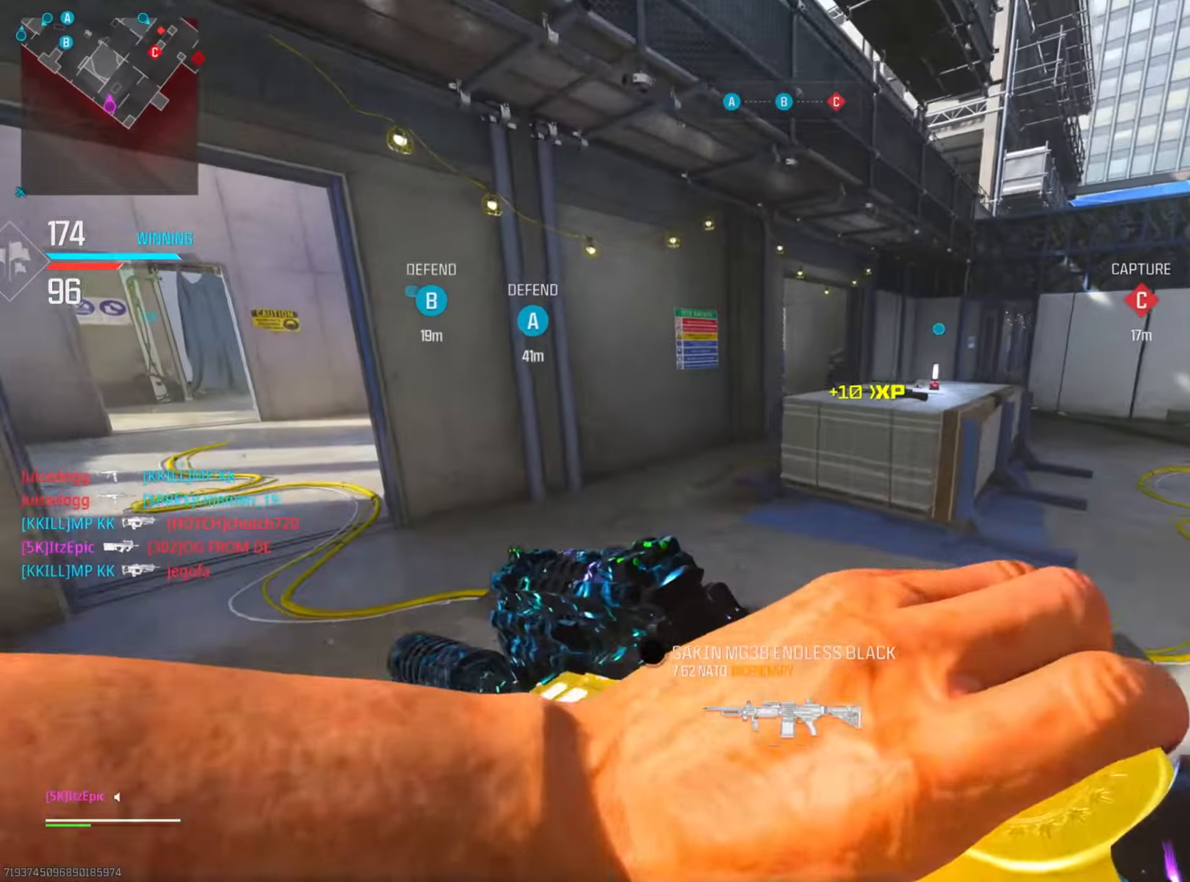
{"buttons": [], "left_stick": "up", "right_stick": "down-right", "events": [[83, "right_stick", "left"], [100, "left_stick", "left"], [283, "right_stick", "center"], [450, "right_stick", "down-right"], [484, "left_stick", "up"]]}
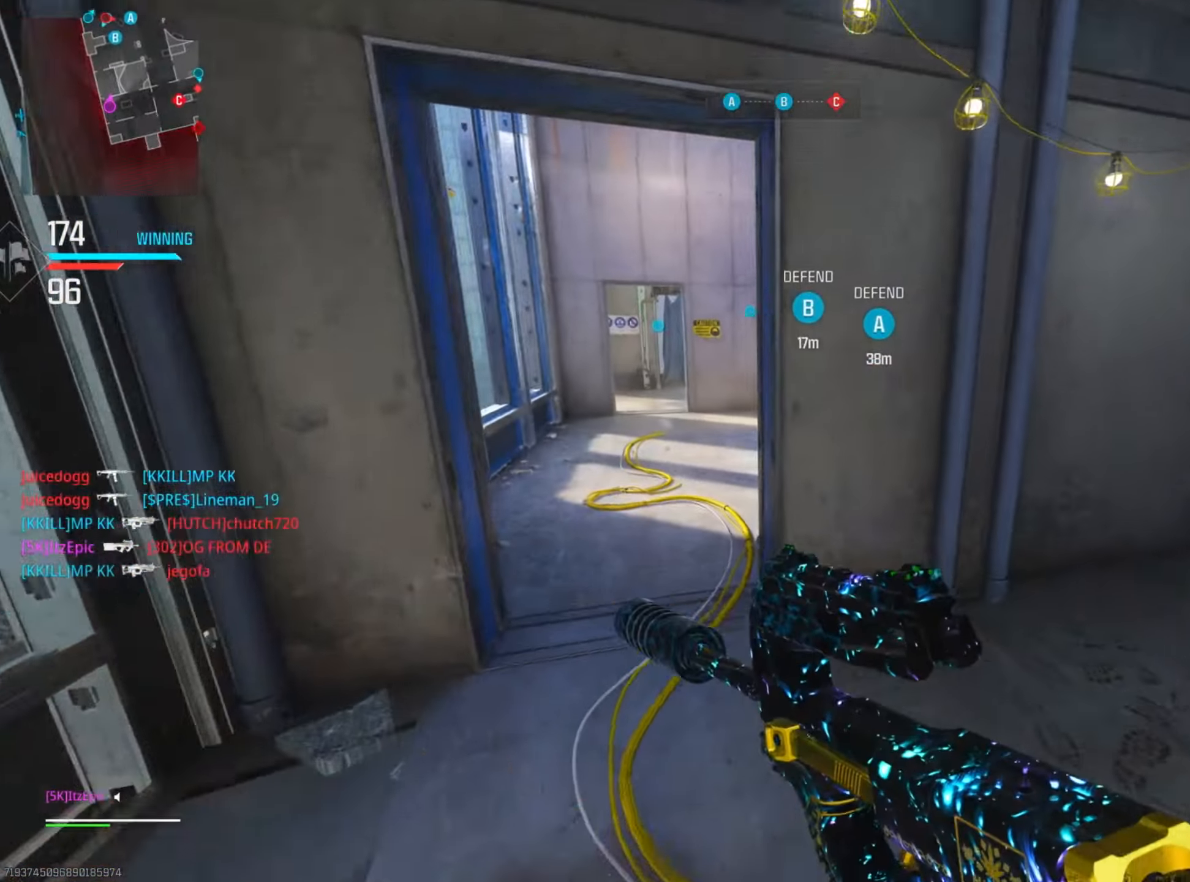
{"buttons": [], "left_stick": "up-right", "right_stick": "center", "events": [[100, "right_stick", "right"], [217, "right_stick", "center"], [234, "left_stick", "up-right"]]}
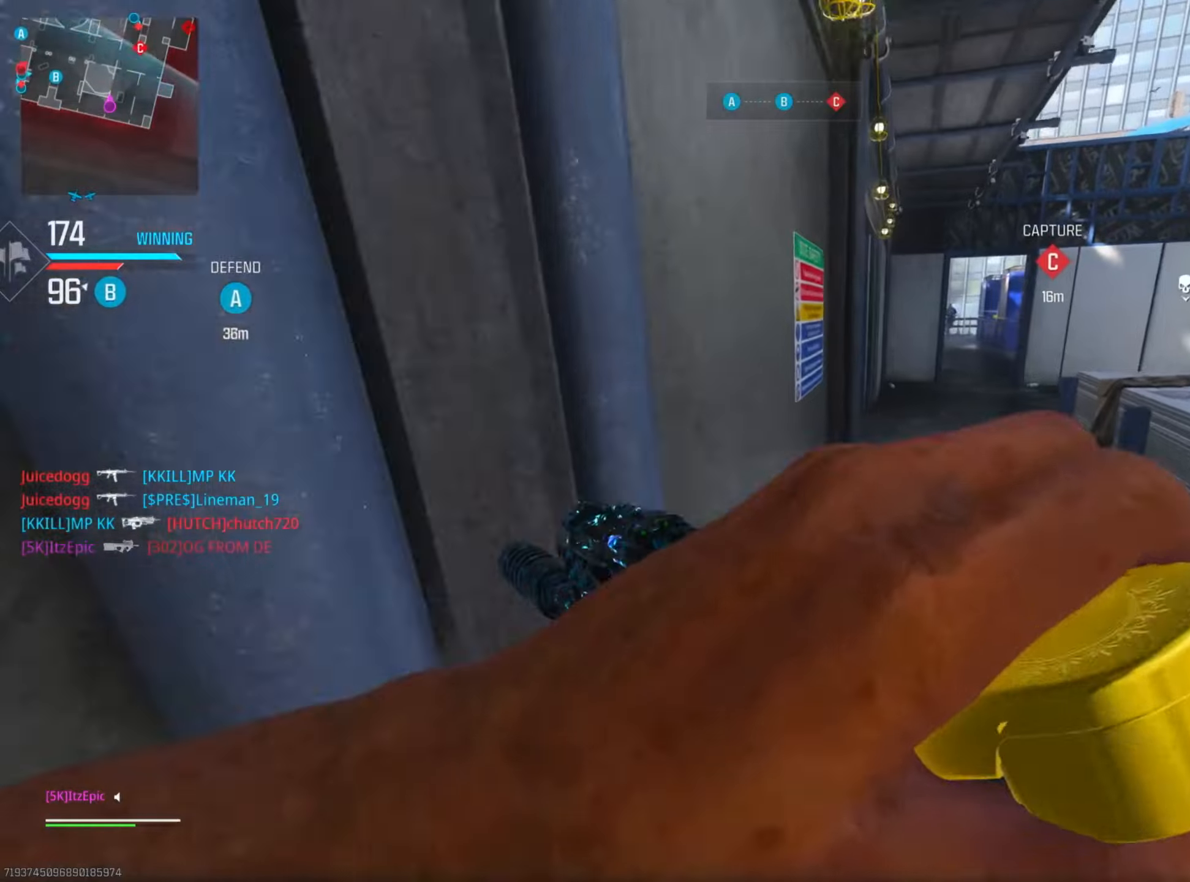
{"buttons": [], "left_stick": "up", "right_stick": "center", "events": [[167, "left_stick", "up"], [267, "right_stick", "right"], [400, "right_stick", "center"]]}
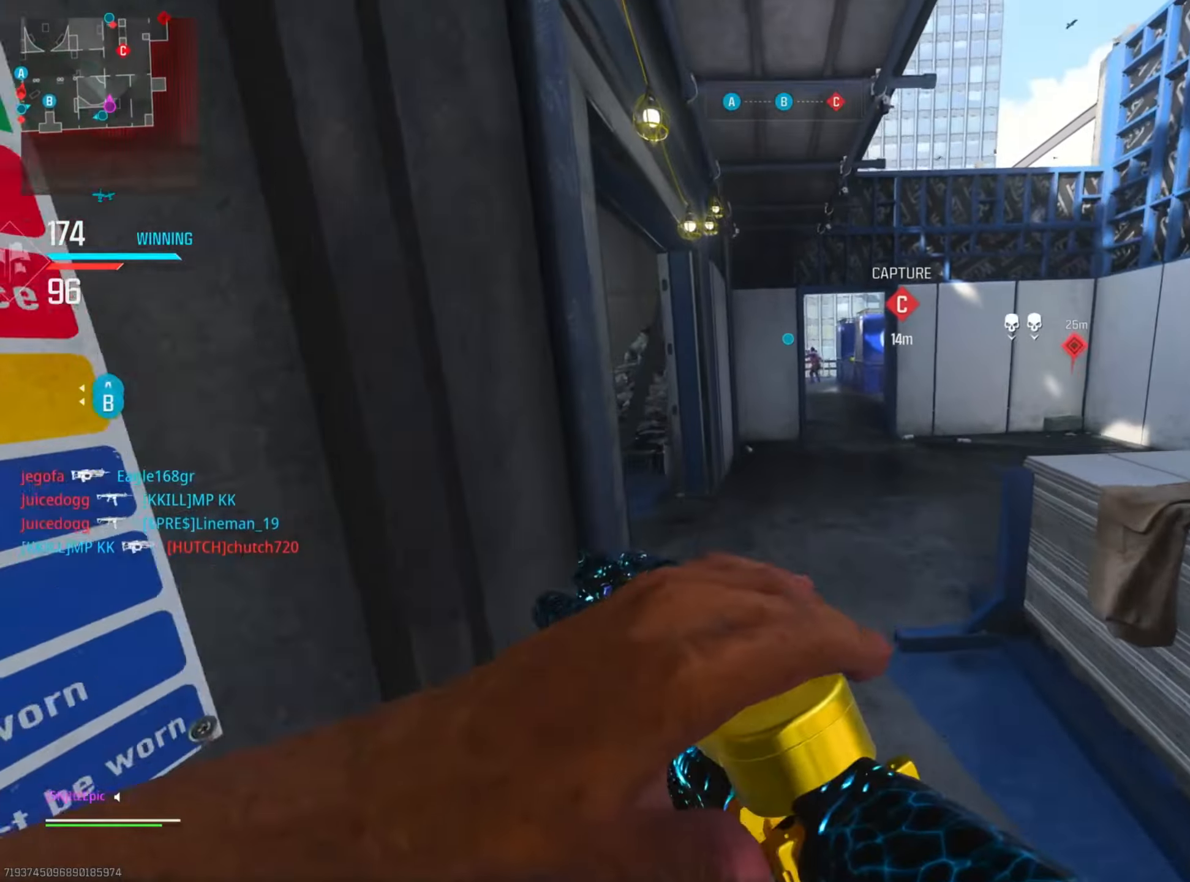
{"buttons": [], "left_stick": "left", "right_stick": "center", "events": [[83, "left_stick", "left"], [283, "left_stick", "up"], [467, "left_stick", "left"]]}
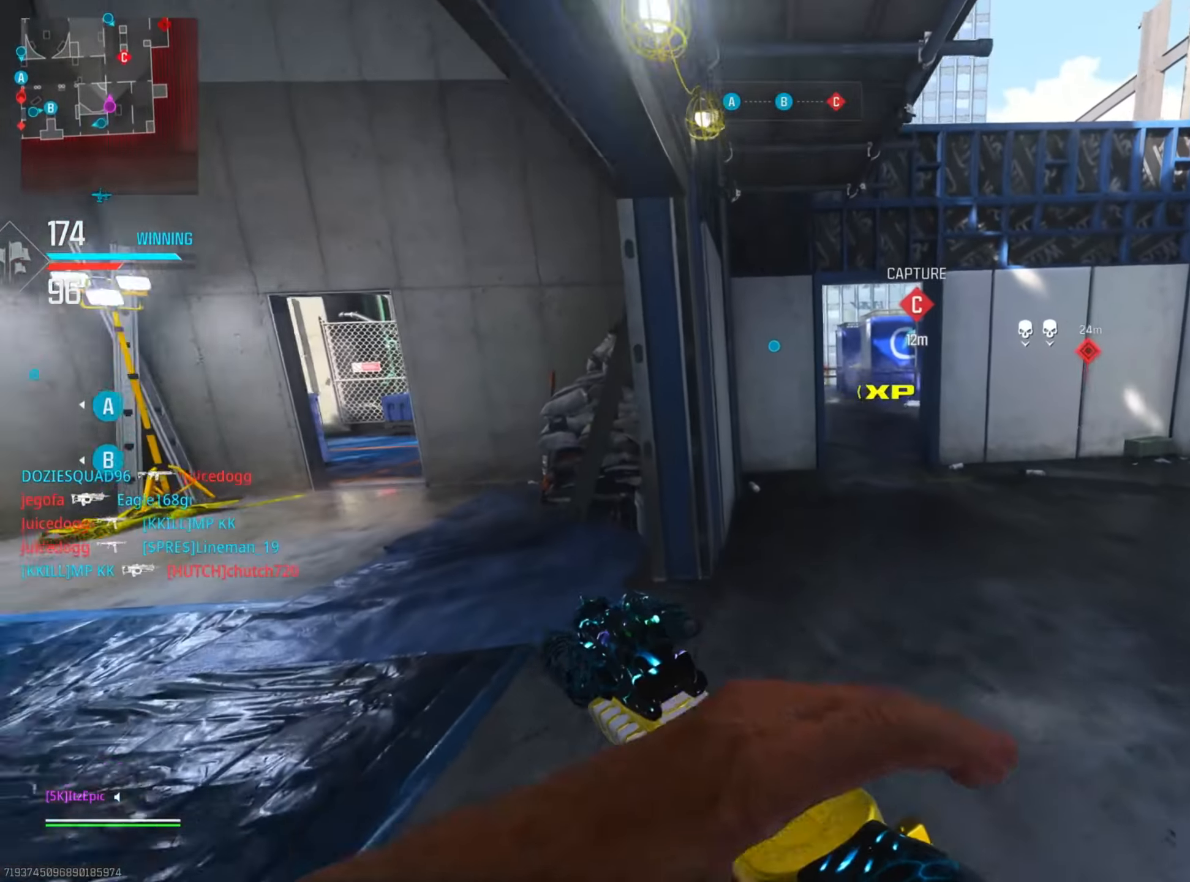
{"buttons": [], "left_stick": "up", "right_stick": "center", "events": [[17, "right_stick", "left"], [234, "right_stick", "center"], [250, "L3", "down"], [250, "left_stick", "up-left"], [317, "L2", "down"], [367, "L2", "up"], [367, "L3", "up"], [367, "left_stick", "up"]]}
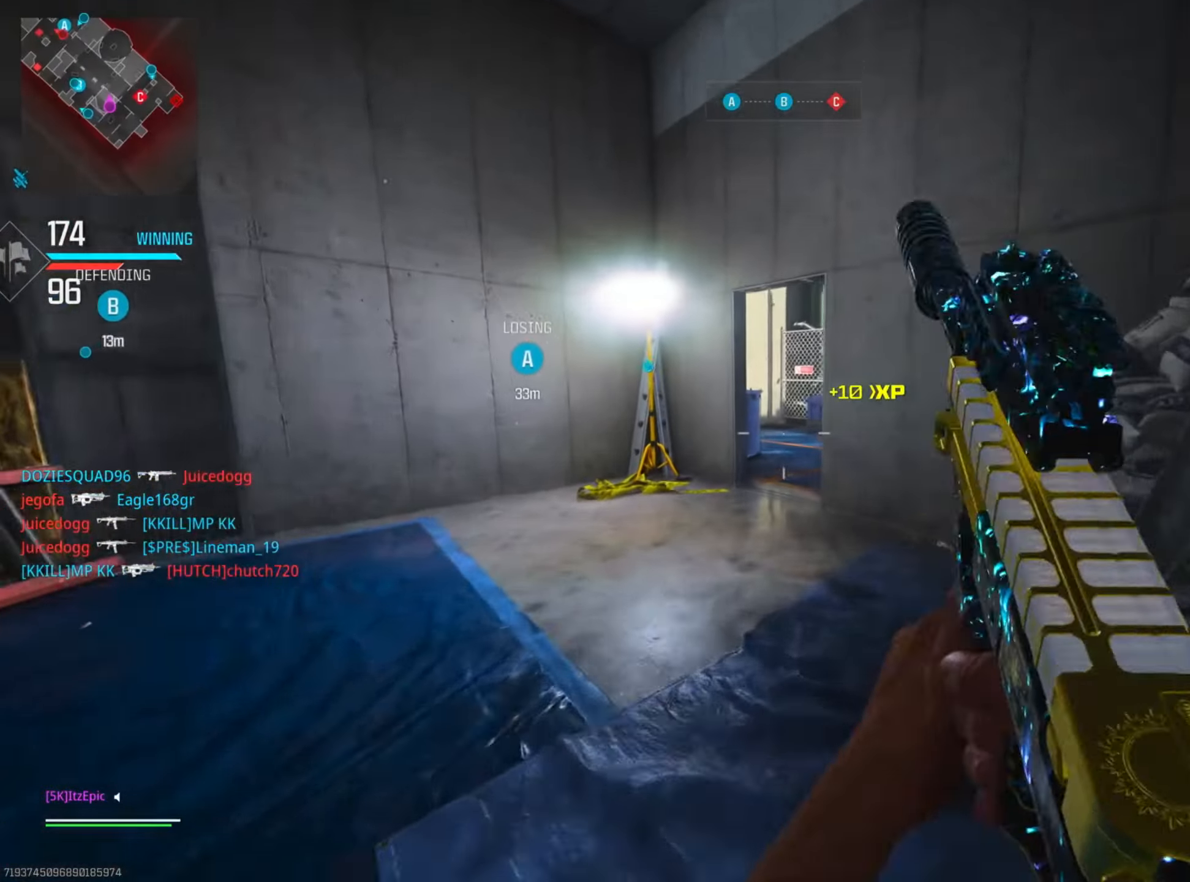
{"buttons": [], "left_stick": "up-right", "right_stick": "left", "events": [[233, "right_stick", "right"], [317, "left_stick", "up-right"], [350, "right_stick", "center"], [400, "right_stick", "left"]]}
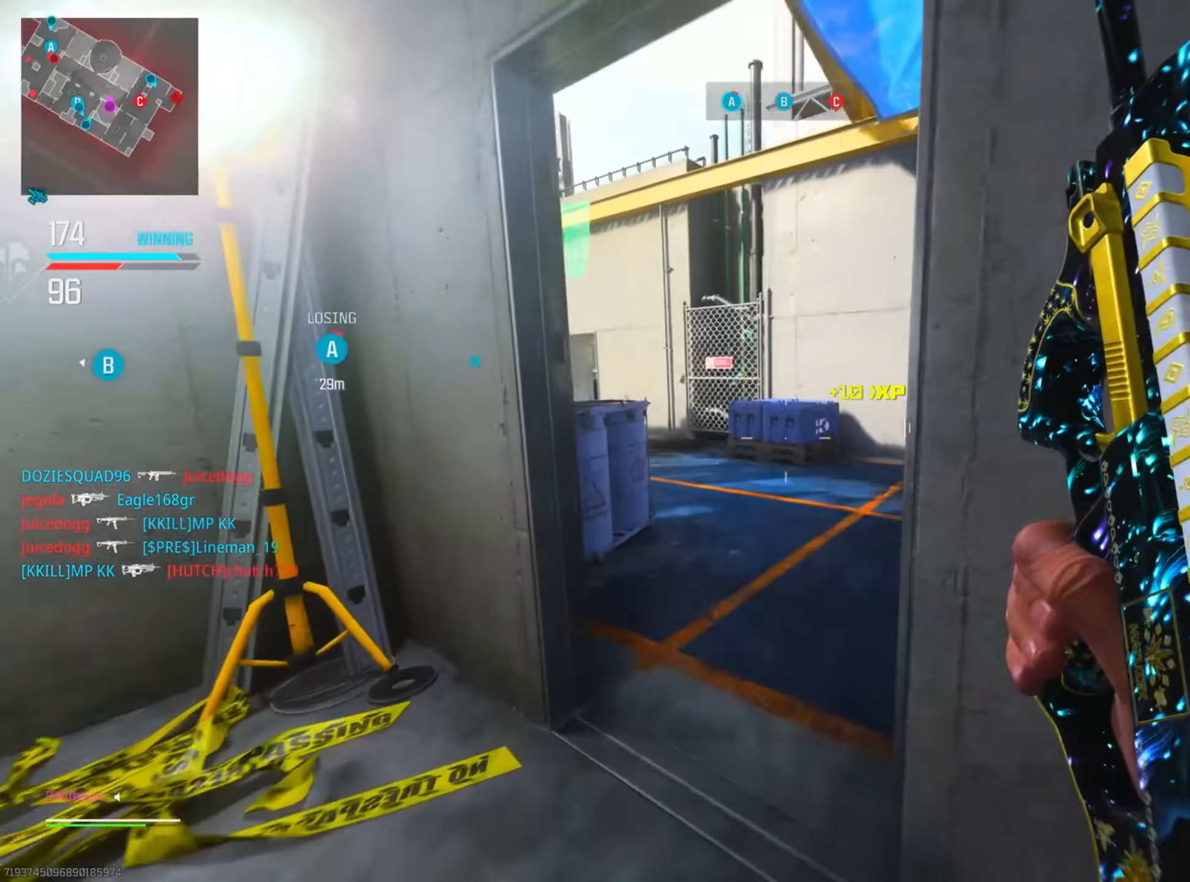
{"buttons": ["L2"], "left_stick": "up-right", "right_stick": "left", "events": [[217, "L2", "down"], [317, "L2", "up"], [334, "L2", "down"], [367, "right_stick", "center"], [451, "right_stick", "left"]]}
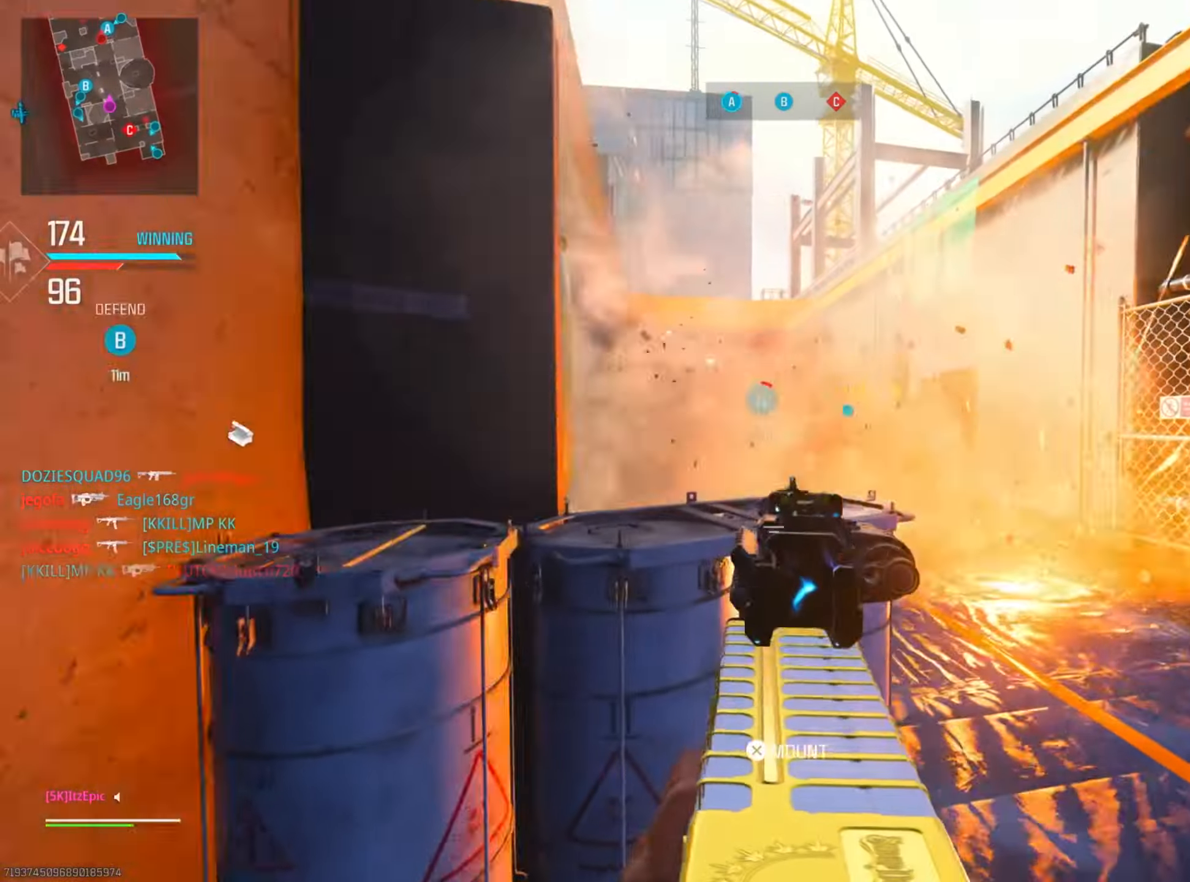
{"buttons": ["L2"], "left_stick": "up-right", "right_stick": "center", "events": [[16, "right_stick", "down-left"], [66, "left_stick", "right"], [183, "right_stick", "left"], [333, "right_stick", "right"], [367, "left_stick", "up-right"], [467, "right_stick", "center"]]}
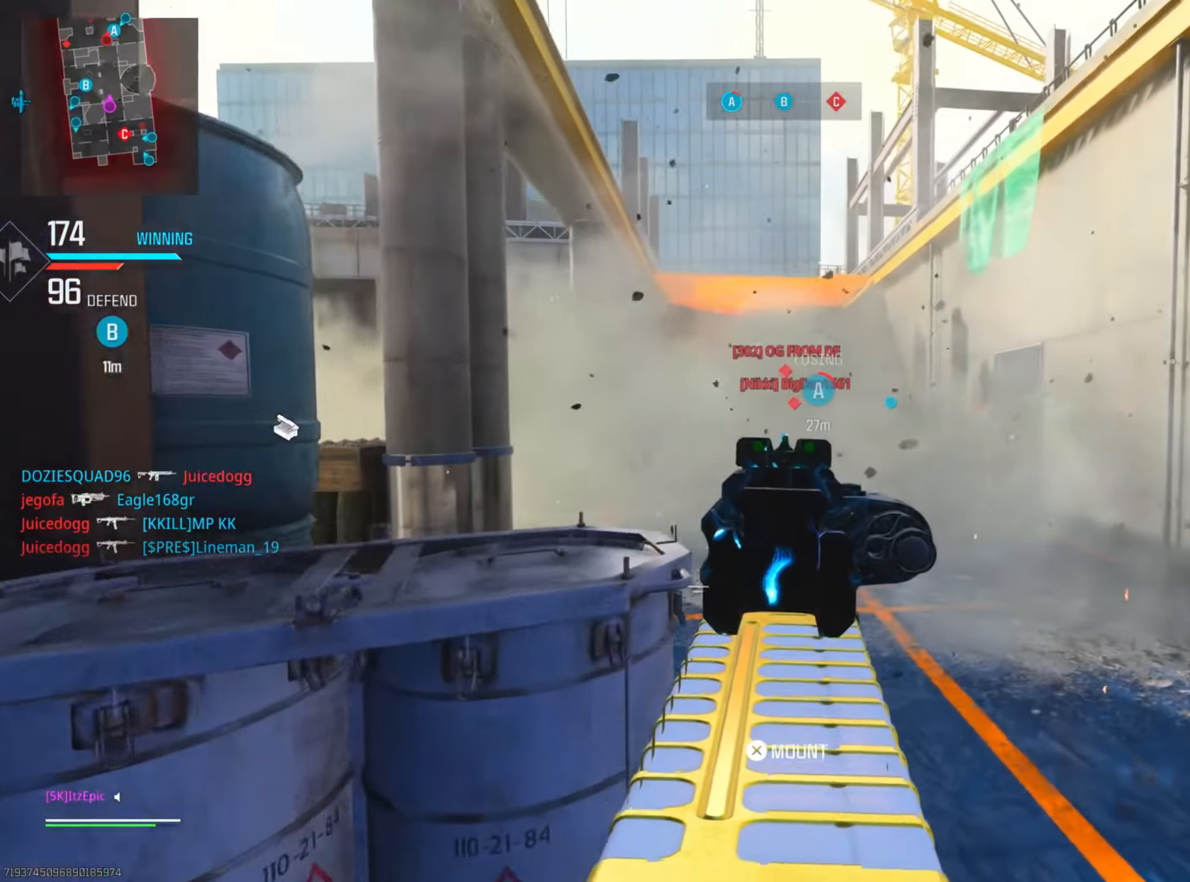
{"buttons": ["L2"], "left_stick": "up-left", "right_stick": "left", "events": [[217, "right_stick", "right"], [284, "right_stick", "center"], [334, "right_stick", "left"], [400, "left_stick", "up-left"]]}
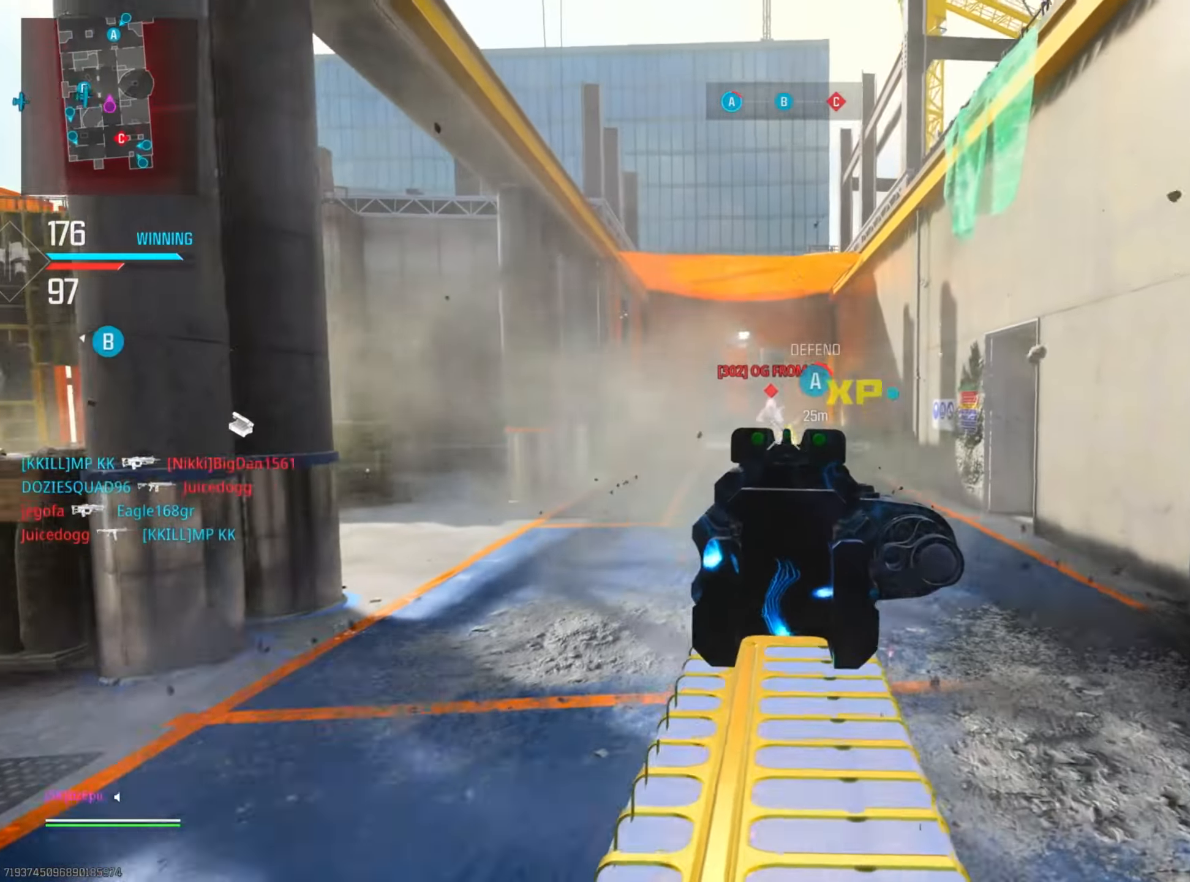
{"buttons": ["L2"], "left_stick": "up-right", "right_stick": "left", "events": [[116, "right_stick", "center"], [233, "right_stick", "right"], [250, "left_stick", "up-right"], [383, "right_stick", "center"], [450, "right_stick", "left"]]}
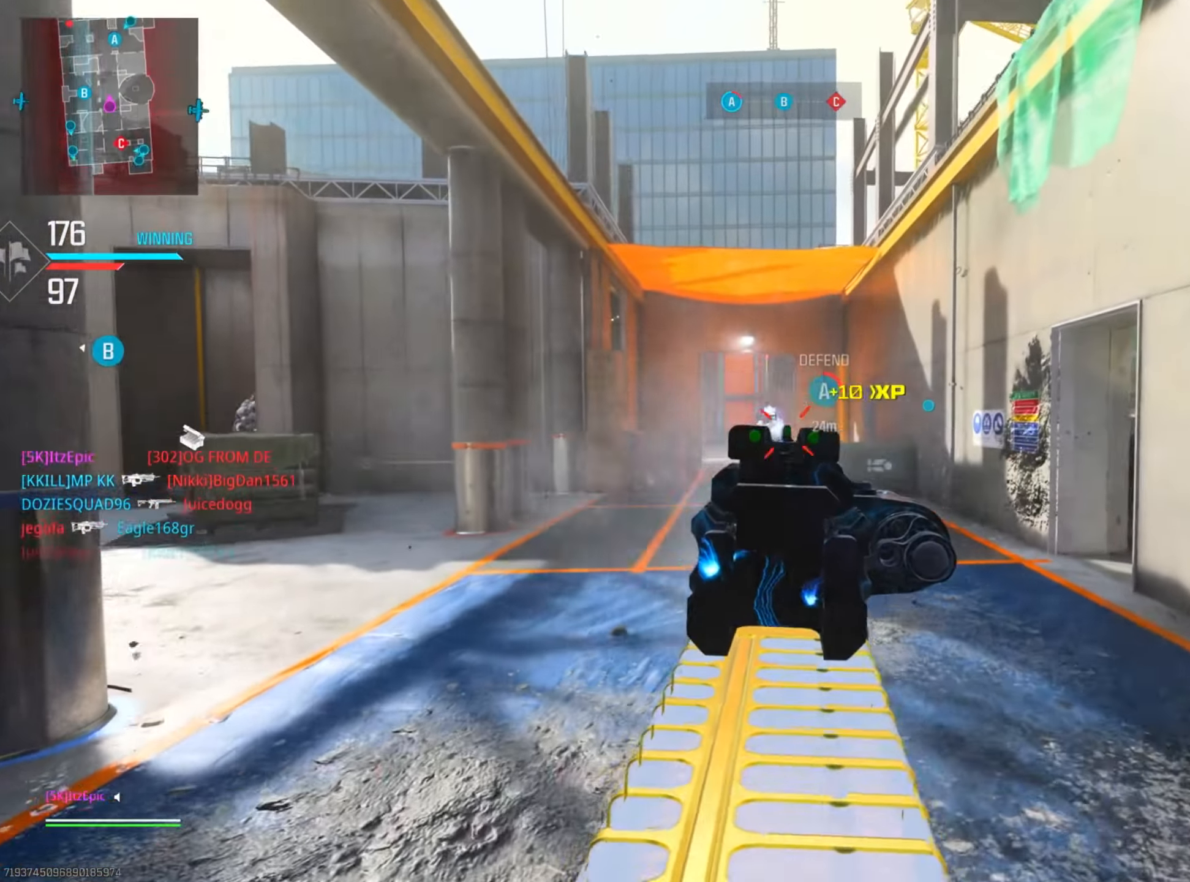
{"buttons": ["L2"], "left_stick": "up", "right_stick": "down", "events": [[83, "right_stick", "center"], [150, "left_stick", "up"], [367, "right_stick", "down"]]}
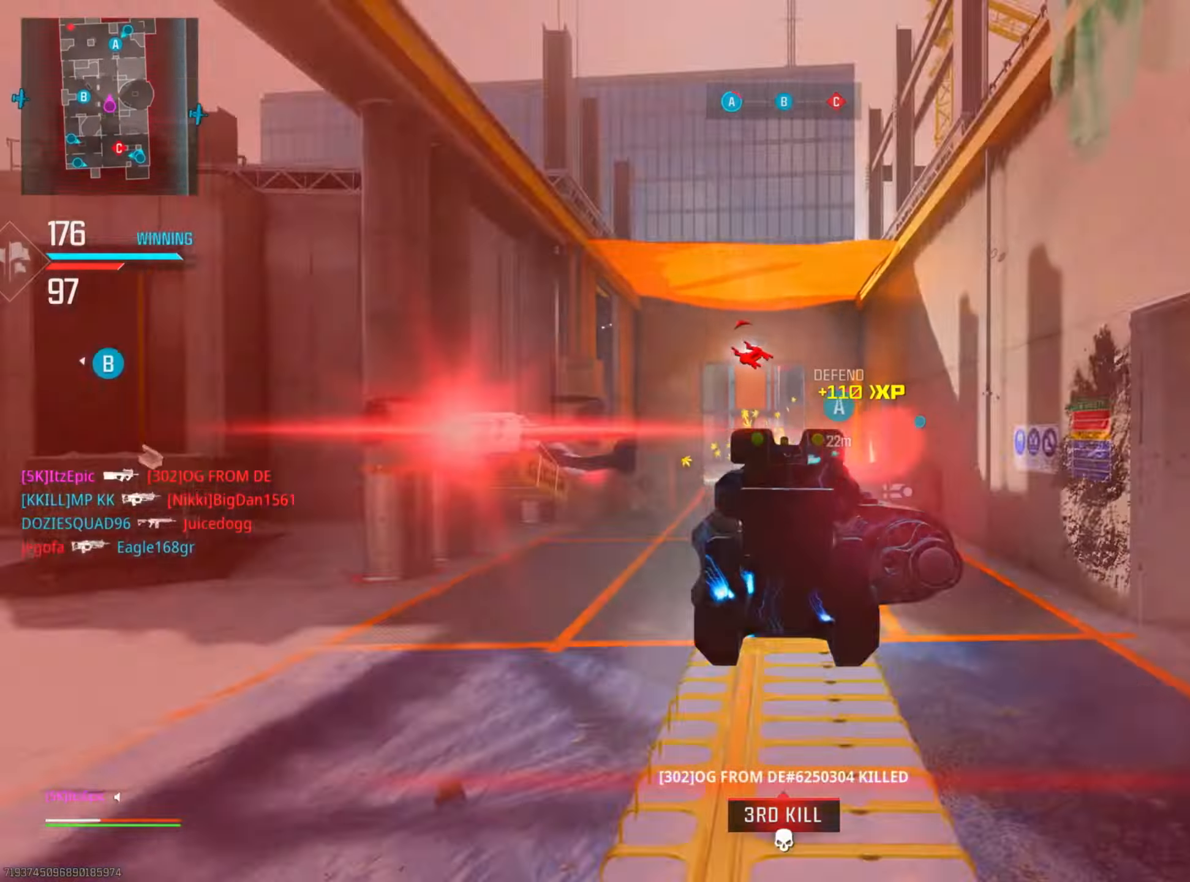
{"buttons": ["L2"], "left_stick": "up-right", "right_stick": "center", "events": [[183, "right_stick", "center"], [233, "right_stick", "right"], [333, "left_stick", "up-right"], [467, "right_stick", "center"]]}
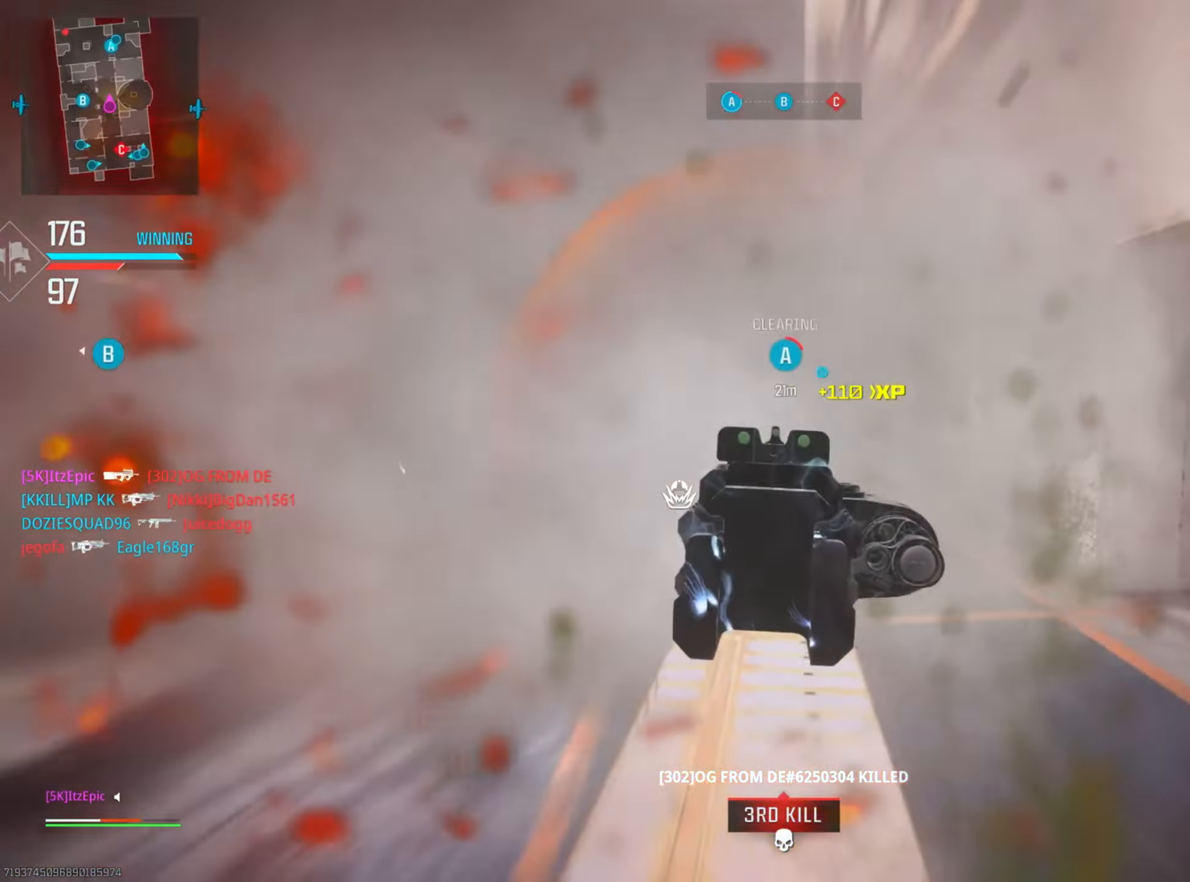
{"buttons": [], "left_stick": "up-right", "right_stick": "right", "events": [[17, "right_stick", "left"], [67, "left_stick", "up-left"], [217, "L2", "up"], [251, "right_stick", "right"], [301, "left_stick", "up-right"]]}
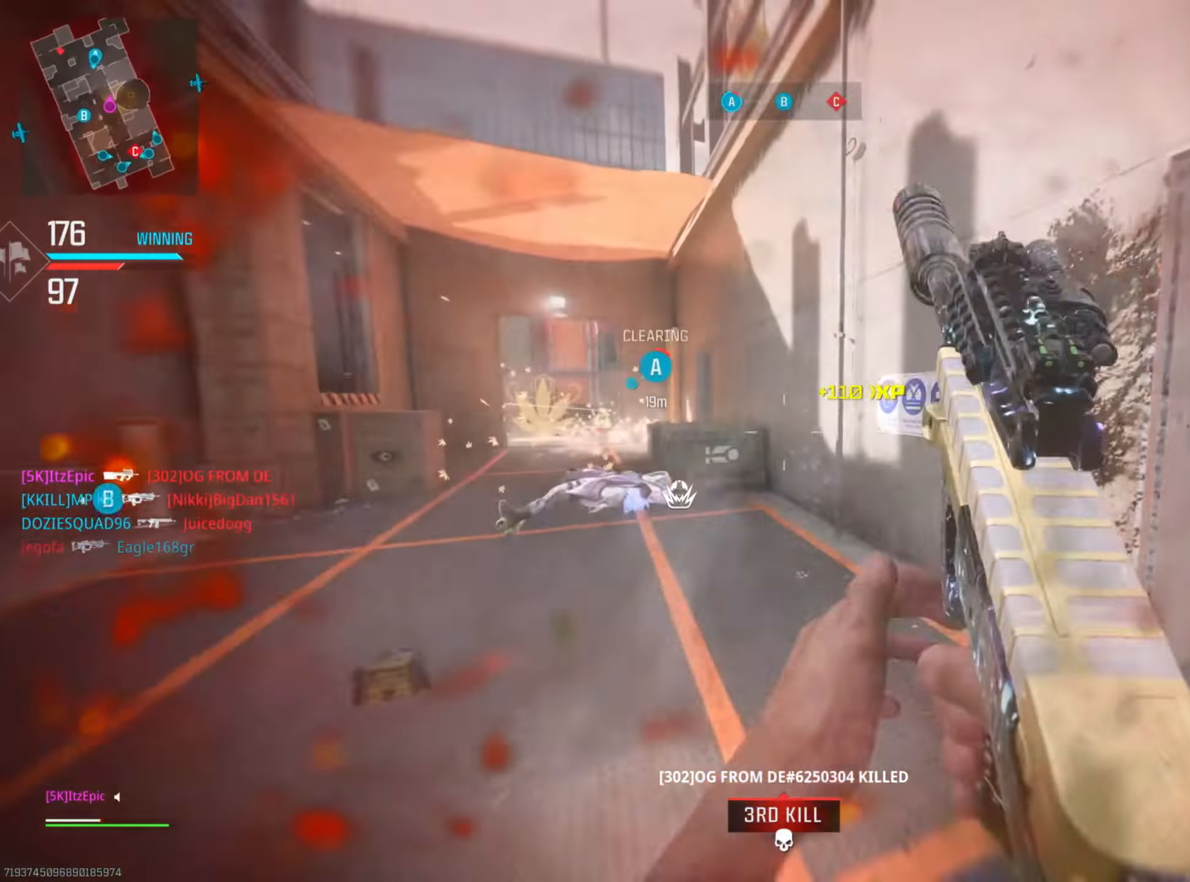
{"buttons": [], "left_stick": "up", "right_stick": "left", "events": [[133, "right_stick", "center"], [150, "L1", "down"], [333, "L1", "up"], [384, "right_stick", "left"], [417, "left_stick", "up"]]}
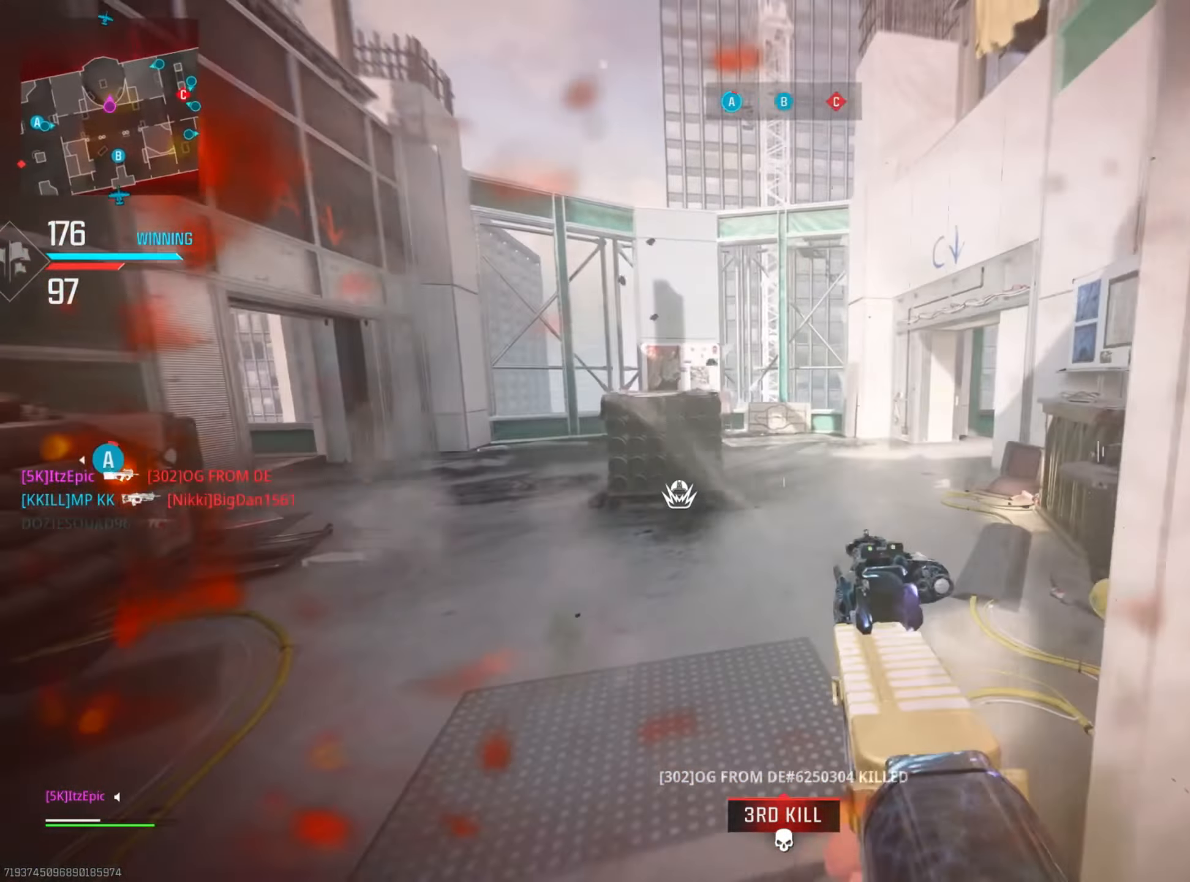
{"buttons": ["CIRCLE", "R3"], "left_stick": "up-right", "right_stick": "center", "events": [[33, "left_stick", "up-left"], [50, "CIRCLE", "down"], [133, "right_stick", "center"], [217, "left_stick", "up"], [233, "CIRCLE", "up"], [417, "CIRCLE", "down"], [433, "left_stick", "up-right"], [450, "R3", "down"]]}
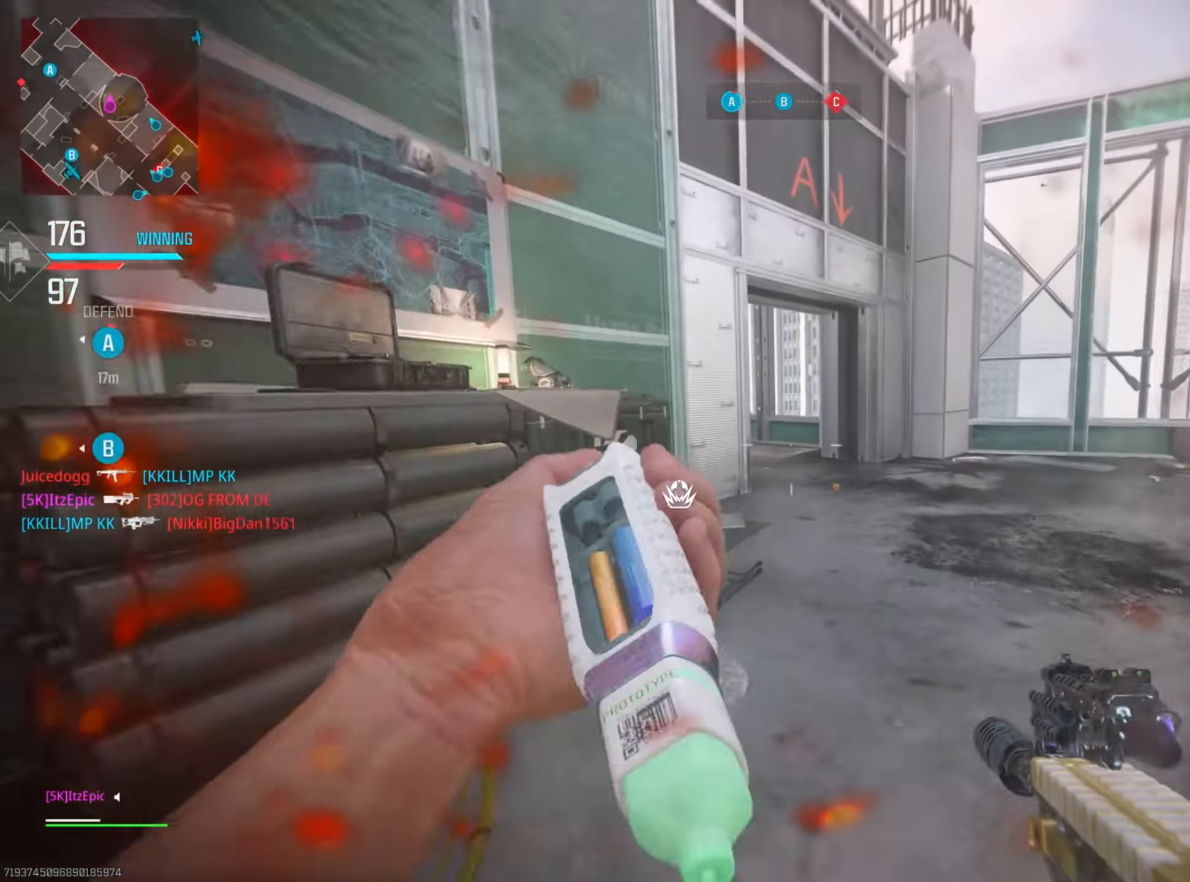
{"buttons": [], "left_stick": "up-right", "right_stick": "left", "events": [[100, "R3", "up"], [117, "CIRCLE", "up"], [484, "right_stick", "left"]]}
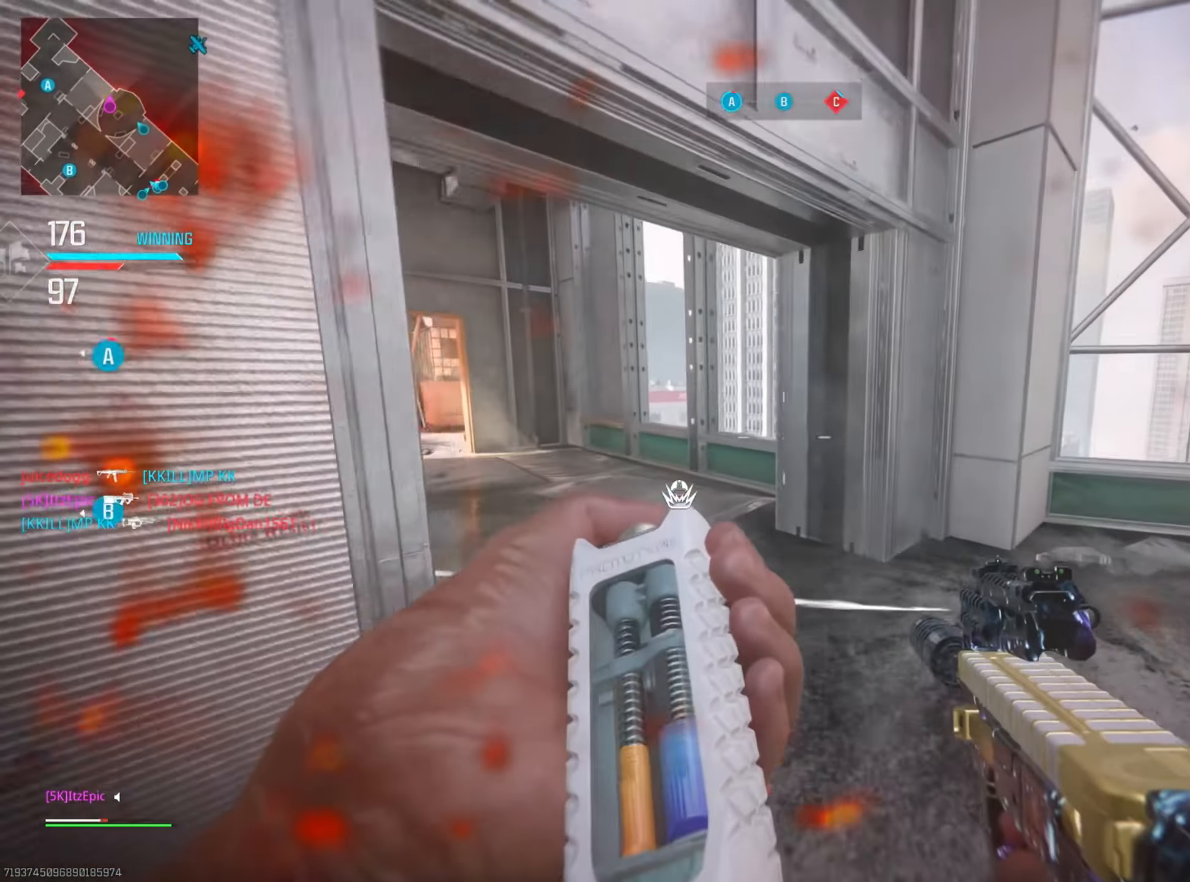
{"buttons": [], "left_stick": "up", "right_stick": "center", "events": [[233, "CIRCLE", "down"], [383, "right_stick", "center"], [400, "CIRCLE", "up"], [433, "left_stick", "up"]]}
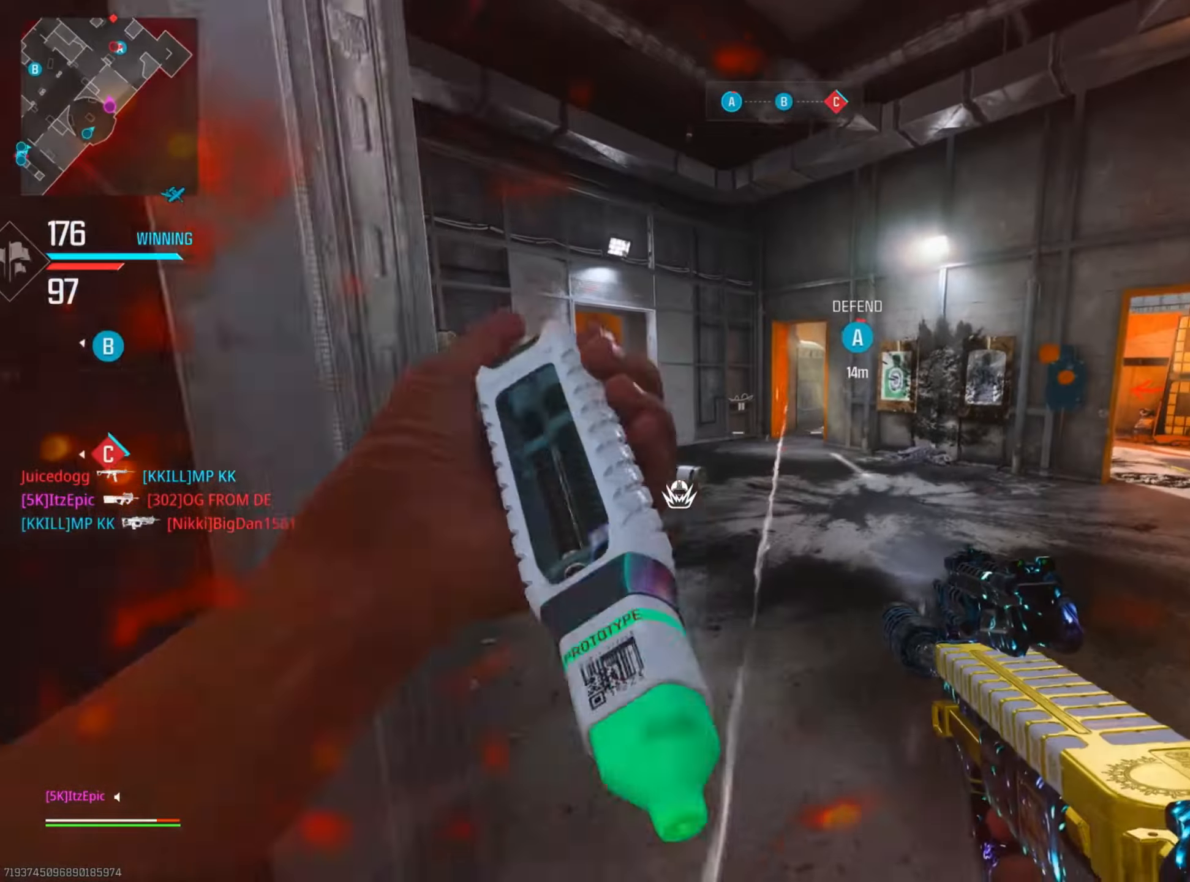
{"buttons": [], "left_stick": "left", "right_stick": "center", "events": [[384, "left_stick", "left"]]}
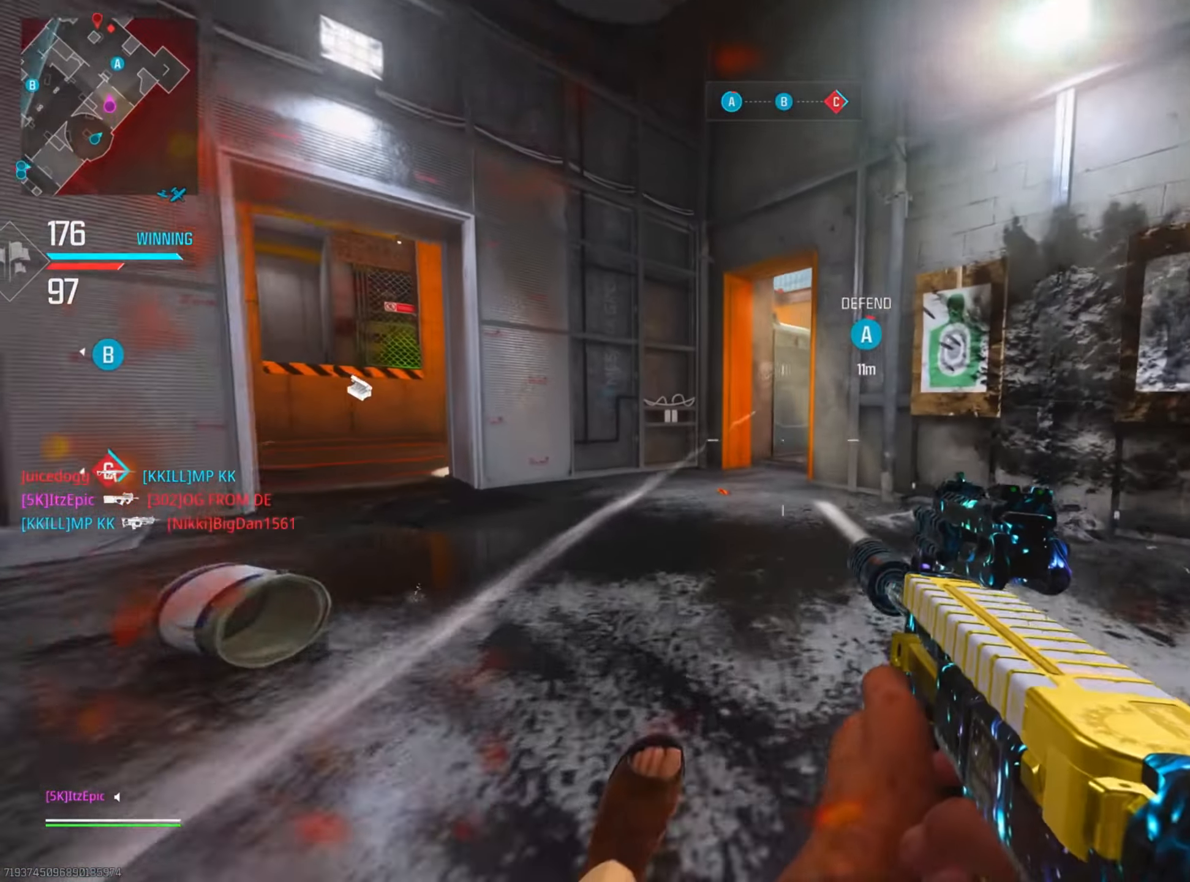
{"buttons": ["L2"], "left_stick": "up", "right_stick": "center", "events": [[66, "R3", "down"], [183, "R3", "up"], [183, "right_stick", "right"], [283, "L2", "down"], [317, "left_stick", "up"], [317, "right_stick", "center"]]}